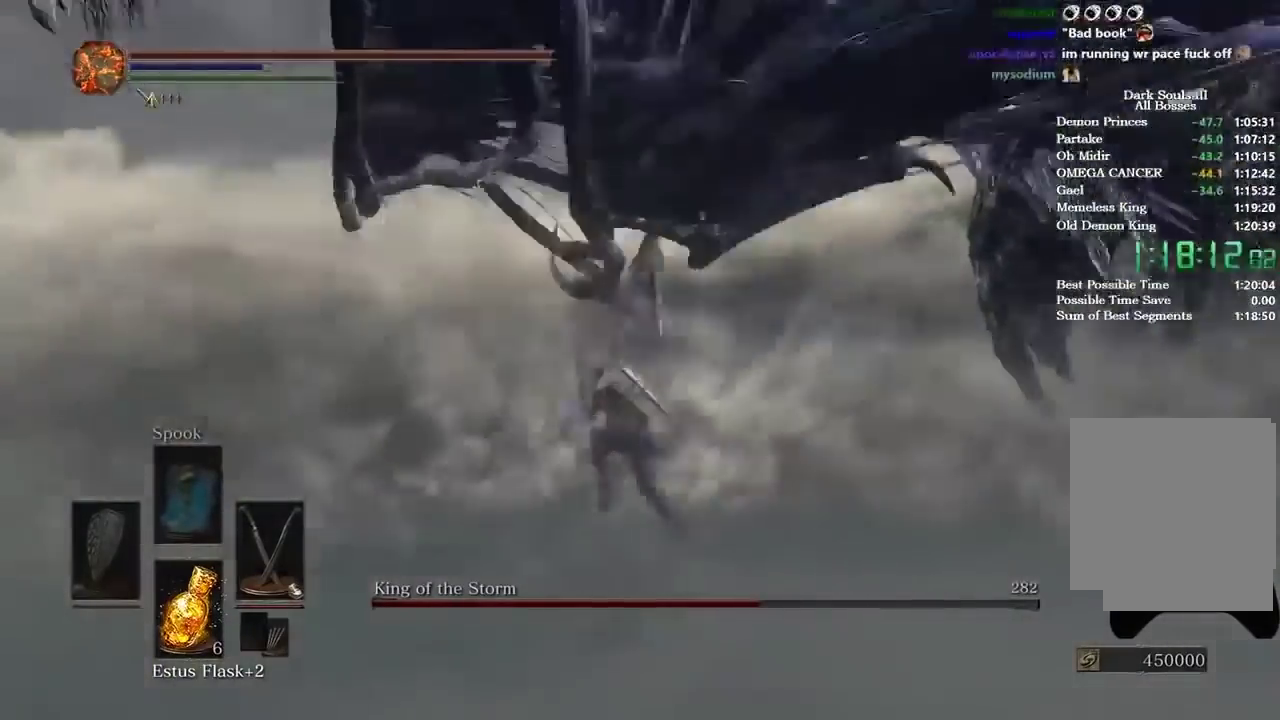
Gameplay with a controller (Xbox layout); each line is a JSON object with the inputs held at the frame after it. "events" lists button and stick changes between this image and that frame as [ms after this image, input, new state], when the widget could be followed in between. Not read: HOME left_stick.
{"buttons": [], "right_stick": "left", "events": [[434, "B", "up"]]}
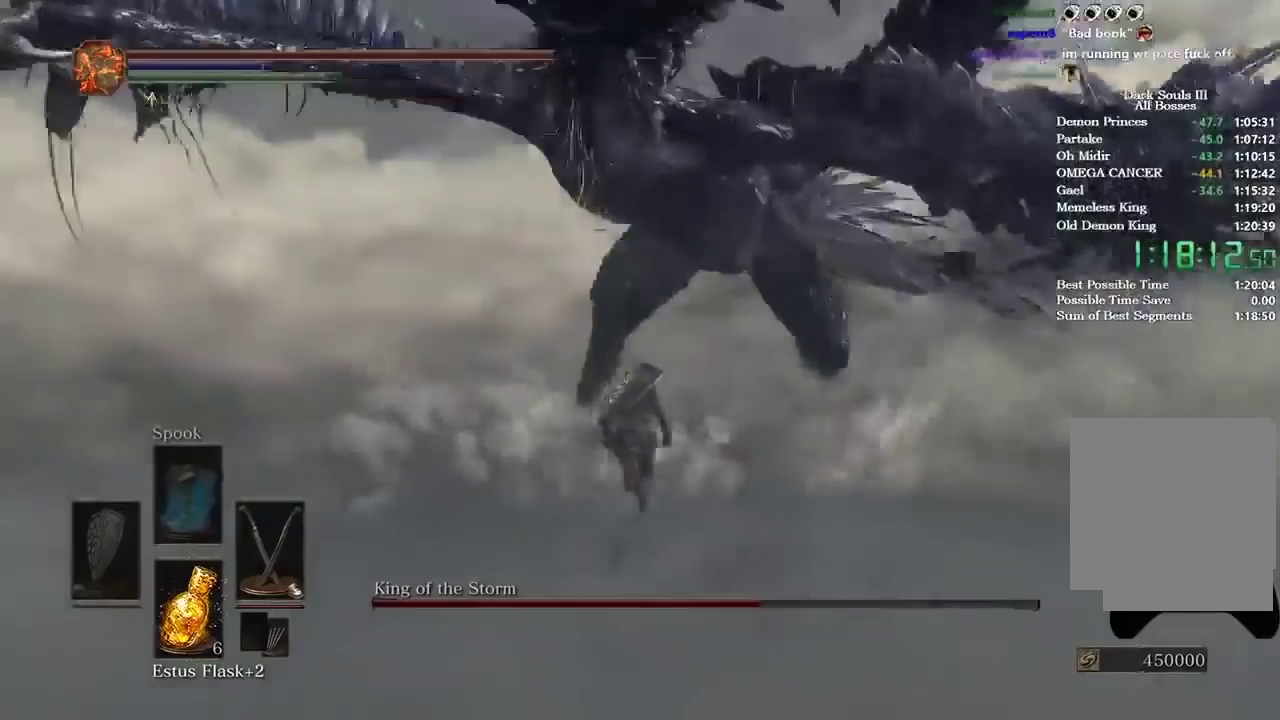
{"buttons": [], "right_stick": "down", "events": [[66, "right_stick", "center"], [200, "L1", "down"], [200, "L2", "down"], [300, "right_stick", "down"], [333, "L1", "up"], [333, "L2", "up"], [367, "right_stick", "down-left"], [500, "right_stick", "down"]]}
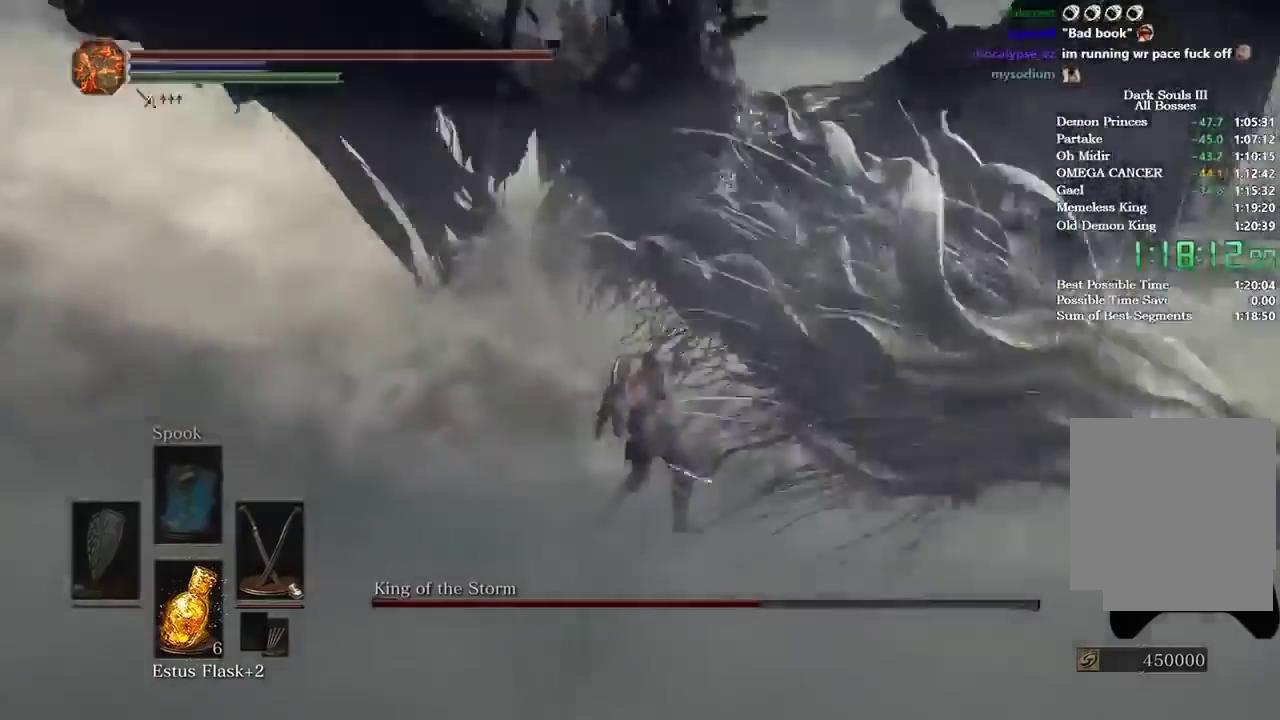
{"buttons": [], "right_stick": "right"}
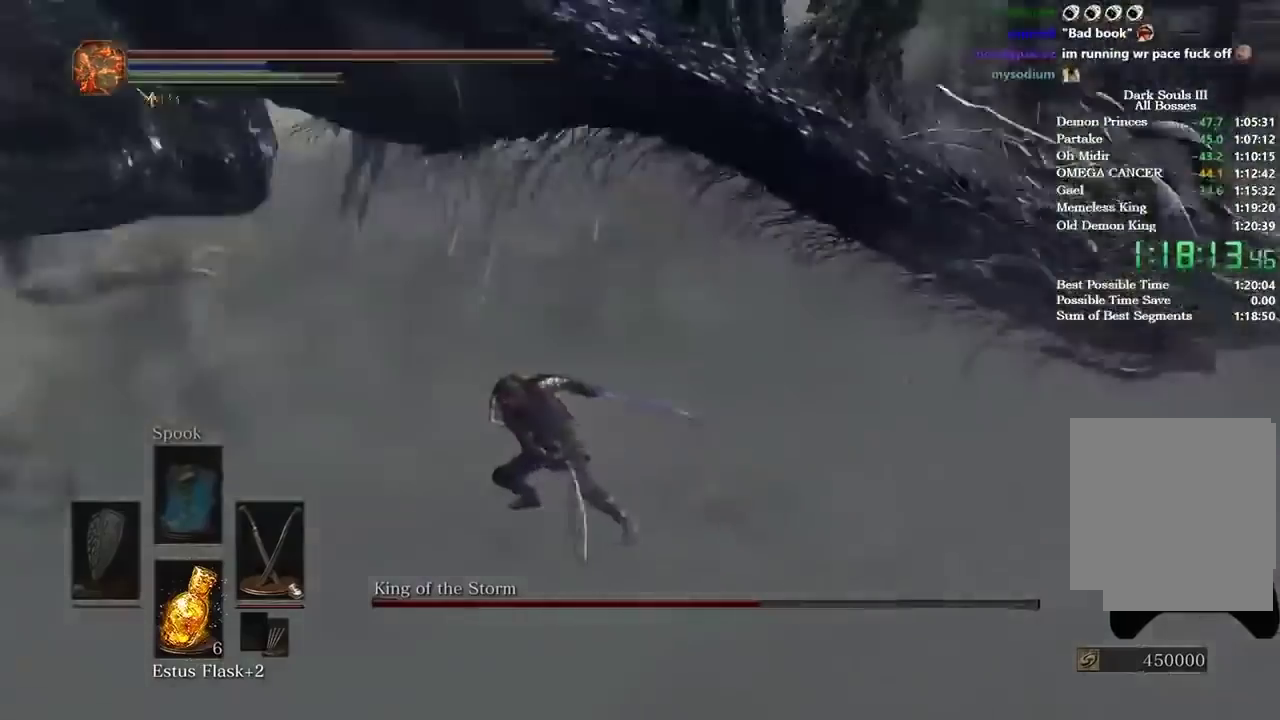
{"buttons": [], "right_stick": "down-right"}
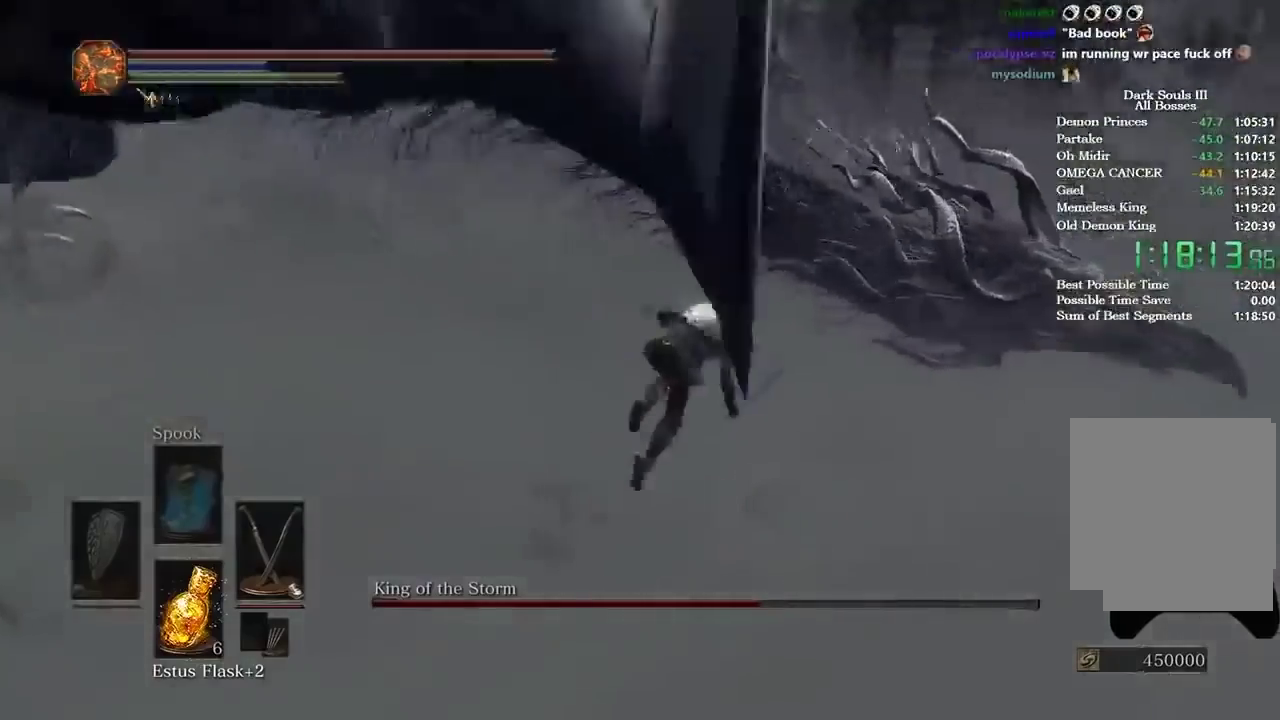
{"buttons": ["B"], "right_stick": "right"}
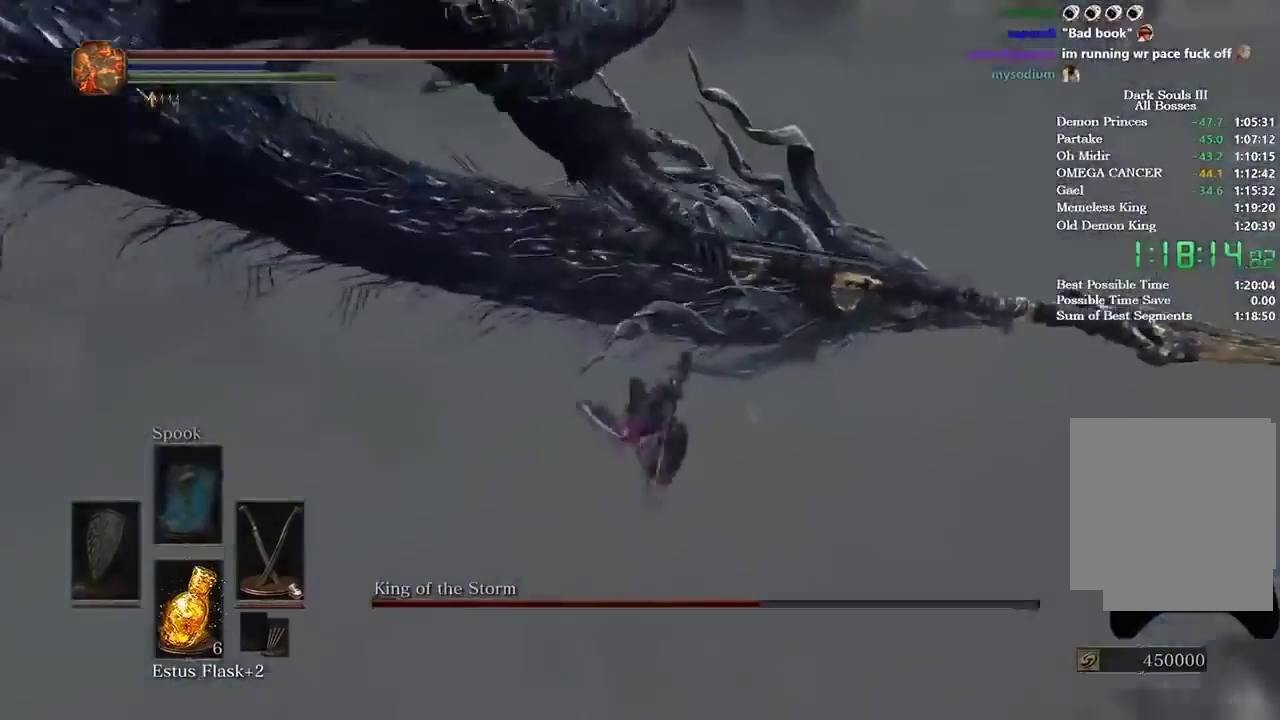
{"buttons": ["L1", "L2"], "right_stick": "center", "events": [[66, "right_stick", "center"], [300, "B", "up"], [500, "L1", "down"], [500, "L2", "down"]]}
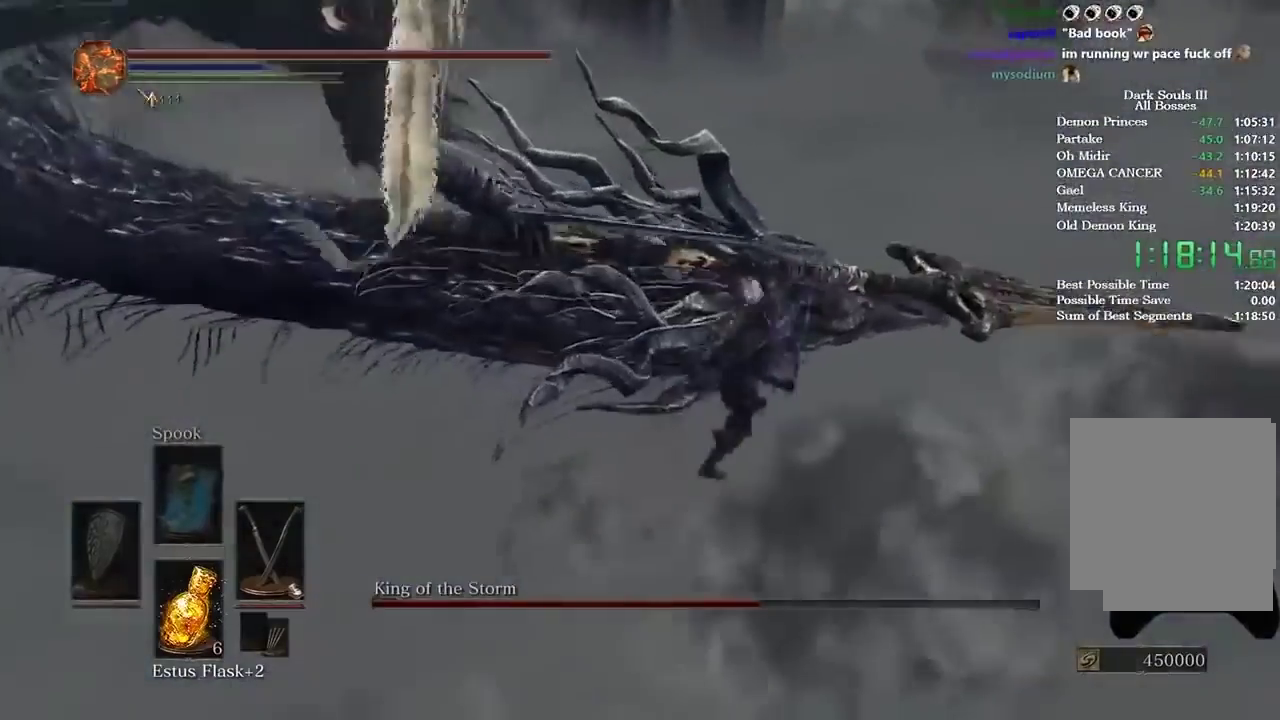
{"buttons": [], "right_stick": "center", "events": [[134, "L1", "up"], [134, "L2", "up"]]}
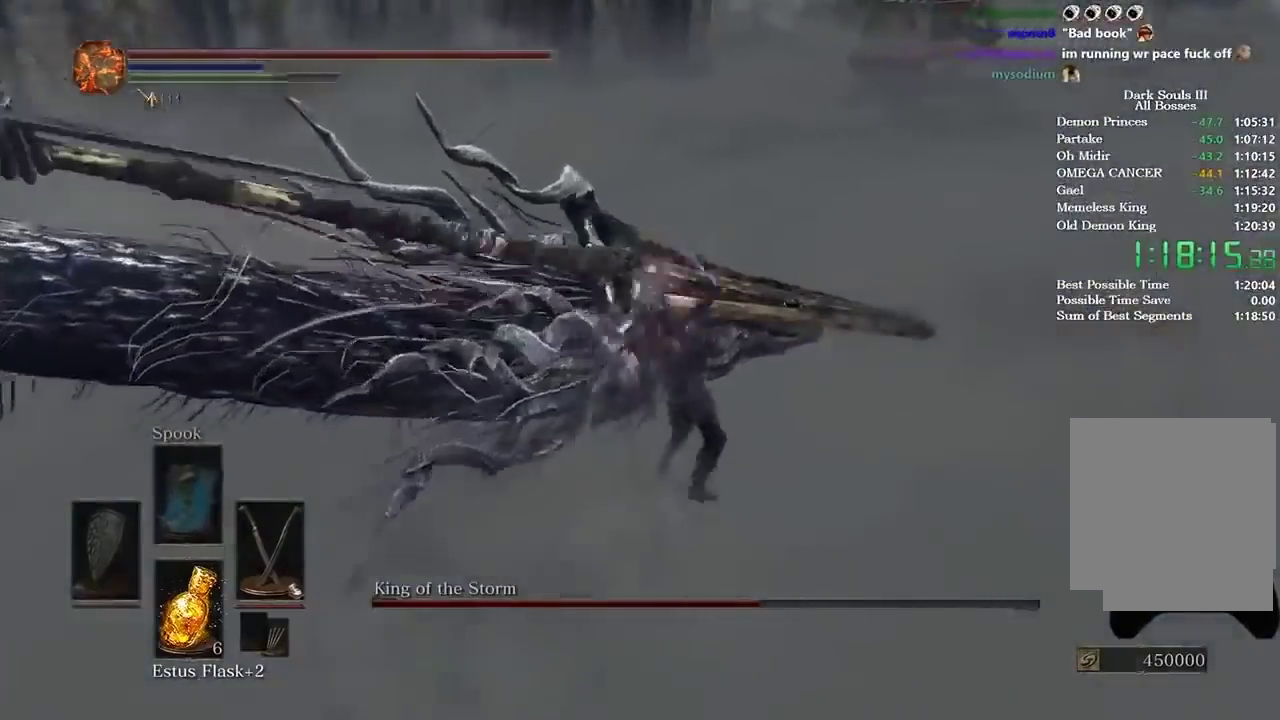
{"buttons": [], "right_stick": "right"}
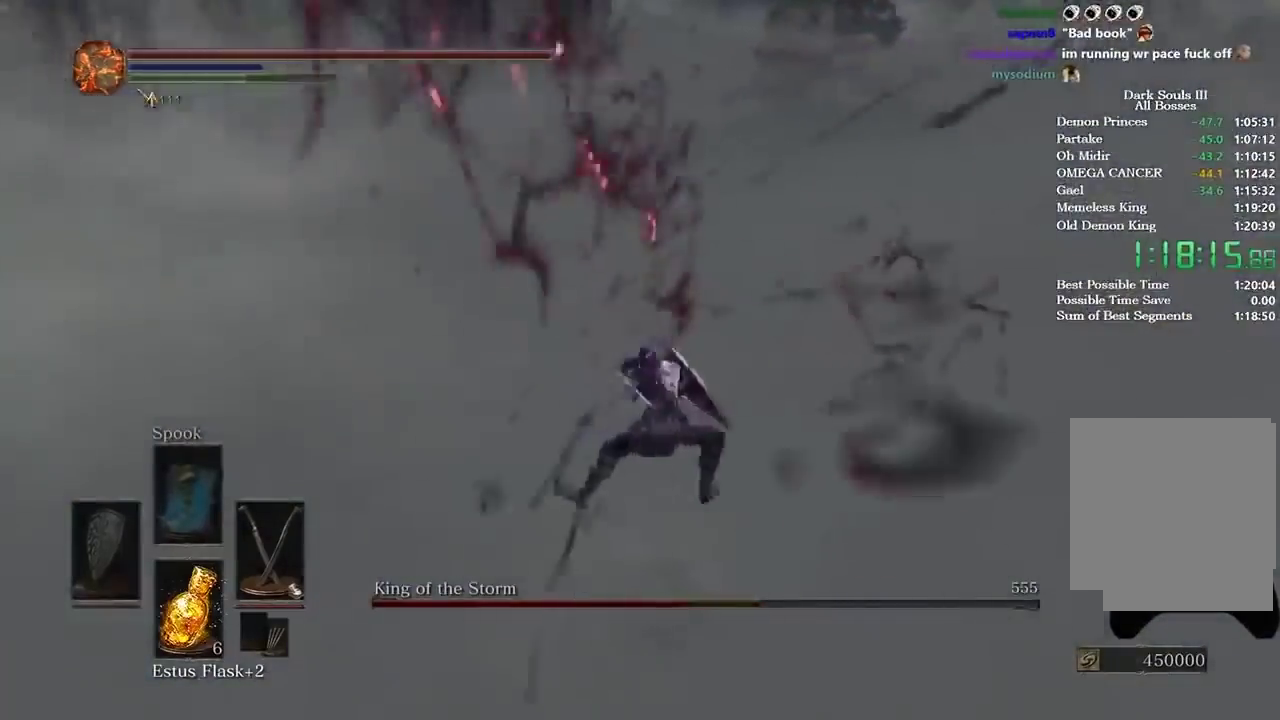
{"buttons": [], "right_stick": "right"}
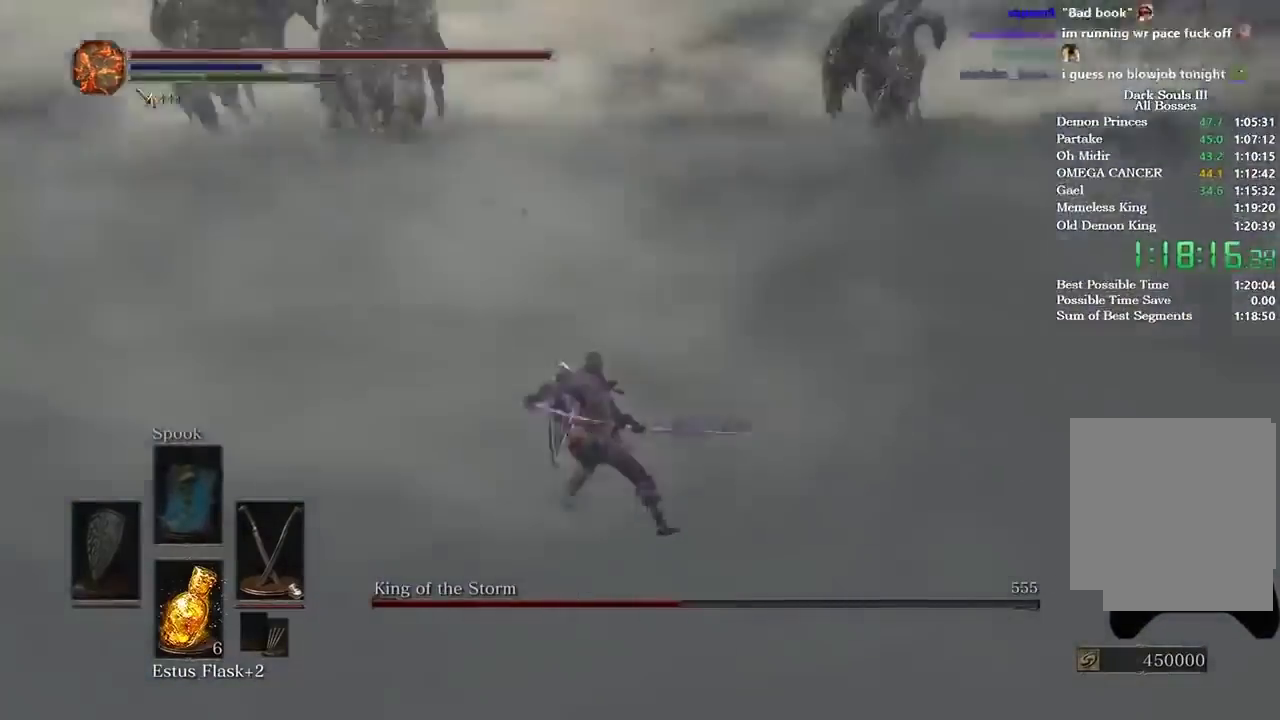
{"buttons": [], "right_stick": "right"}
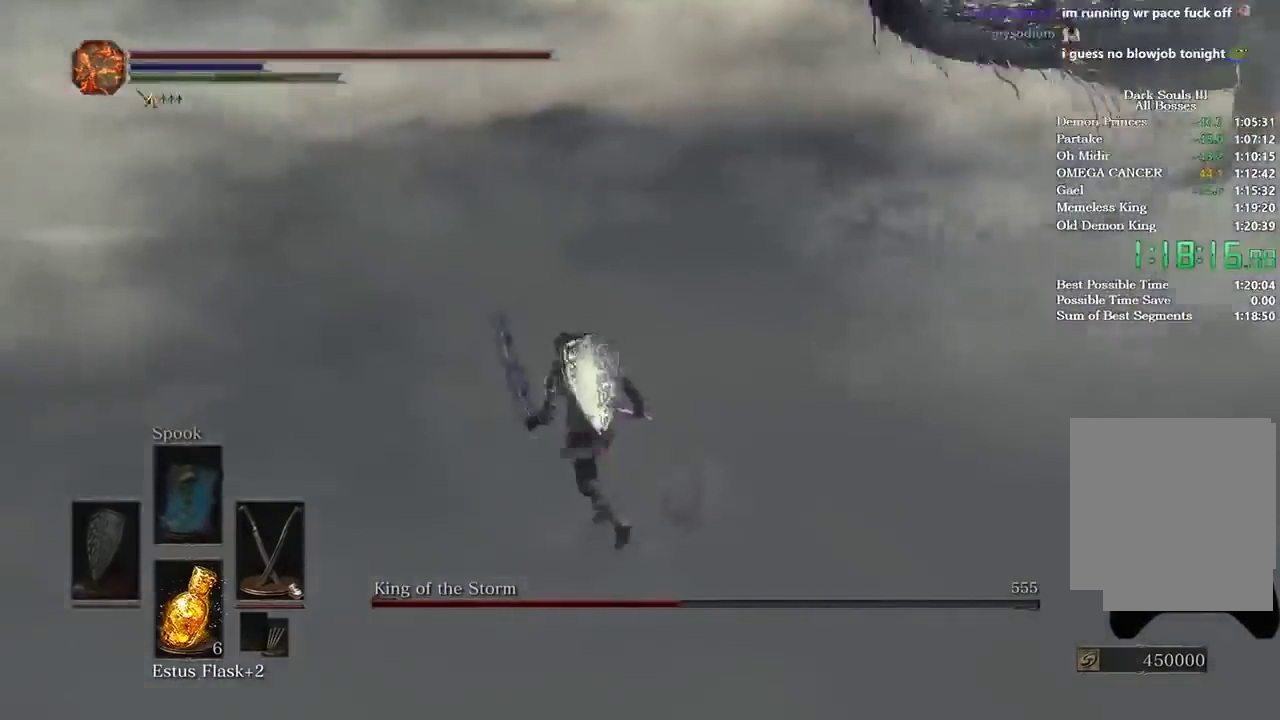
{"buttons": [], "right_stick": "right"}
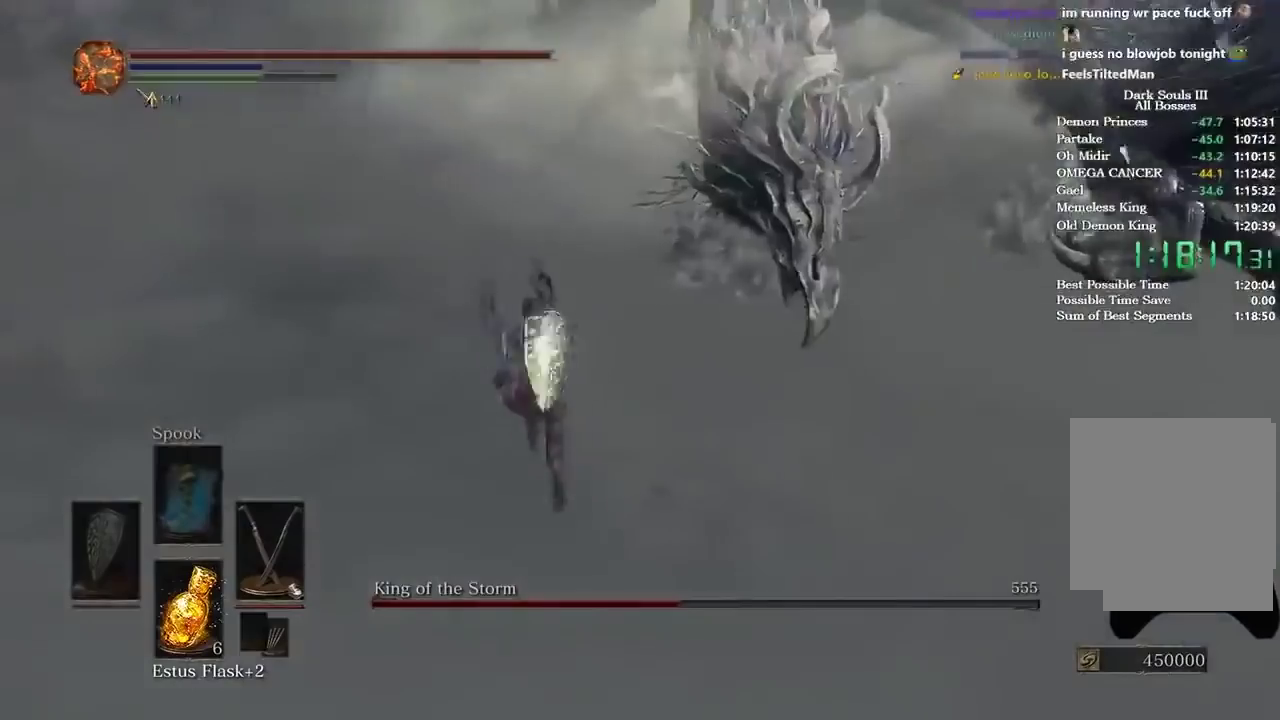
{"buttons": [], "right_stick": "down-right", "events": [[267, "right_stick", "down-right"]]}
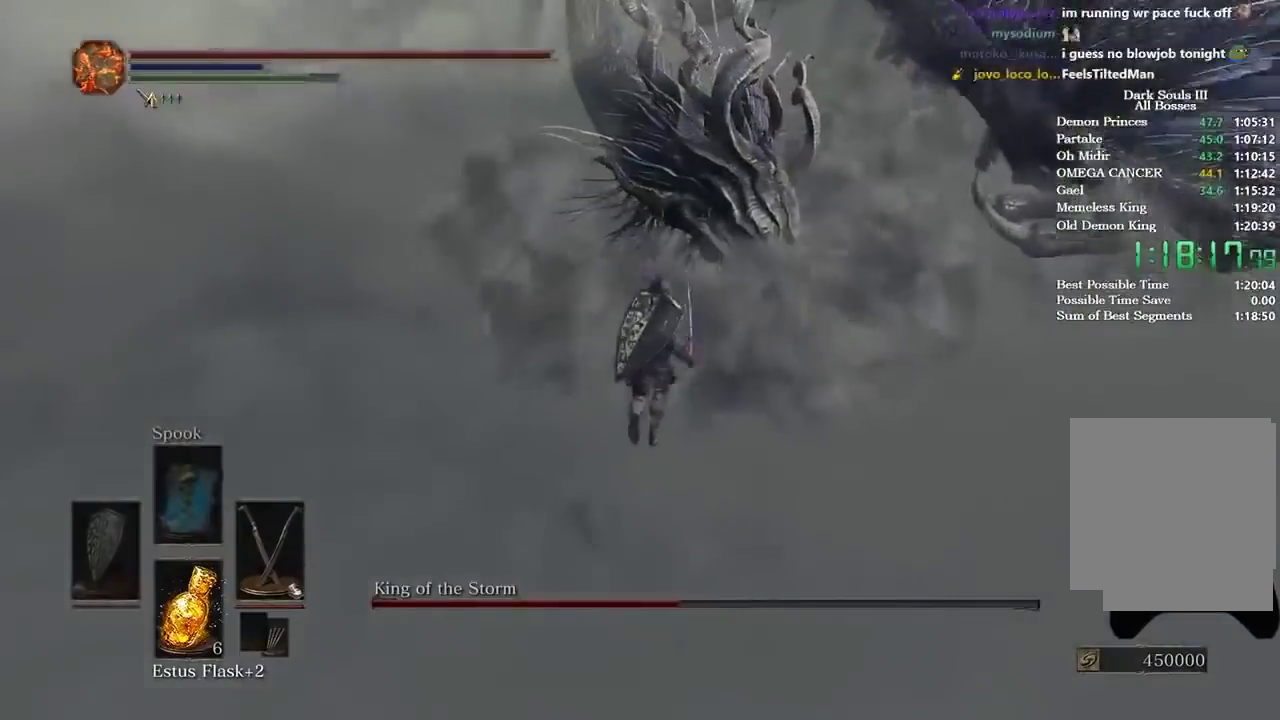
{"buttons": [], "right_stick": "down-right", "events": [[67, "L1", "down"], [67, "L2", "down"], [200, "L1", "up"], [200, "L2", "up"]]}
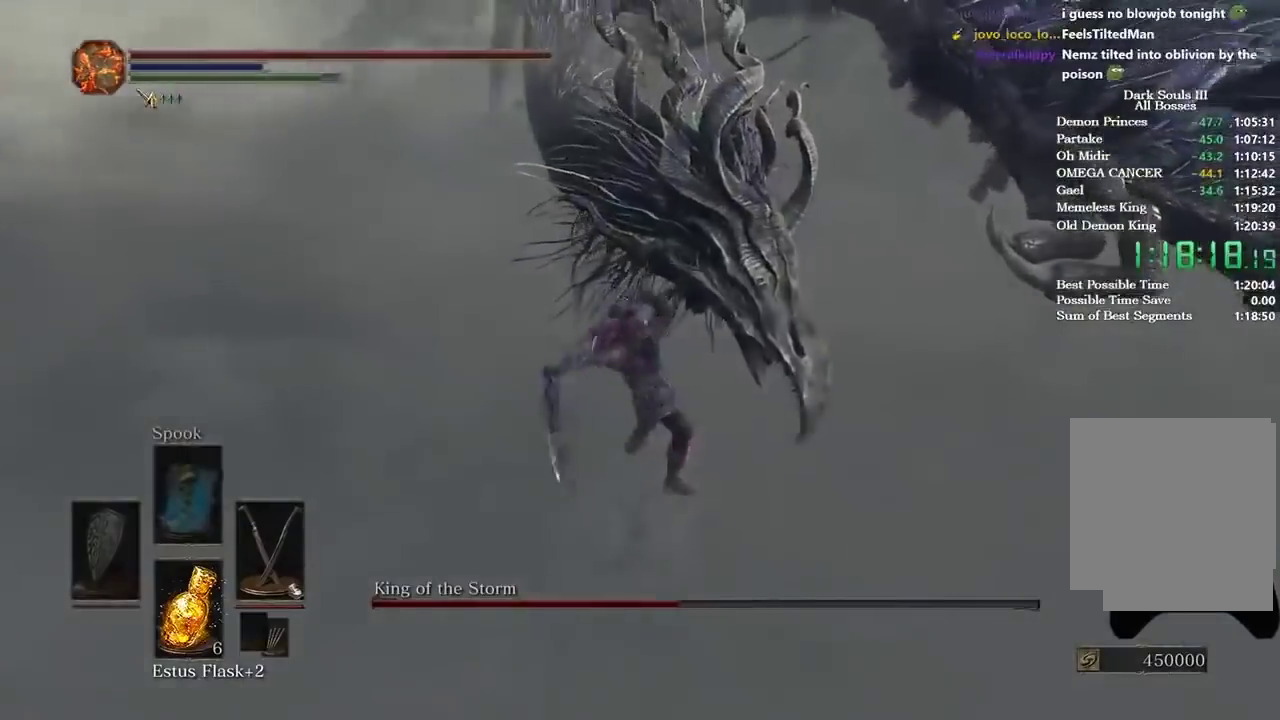
{"buttons": [], "right_stick": "center", "events": [[367, "right_stick", "center"]]}
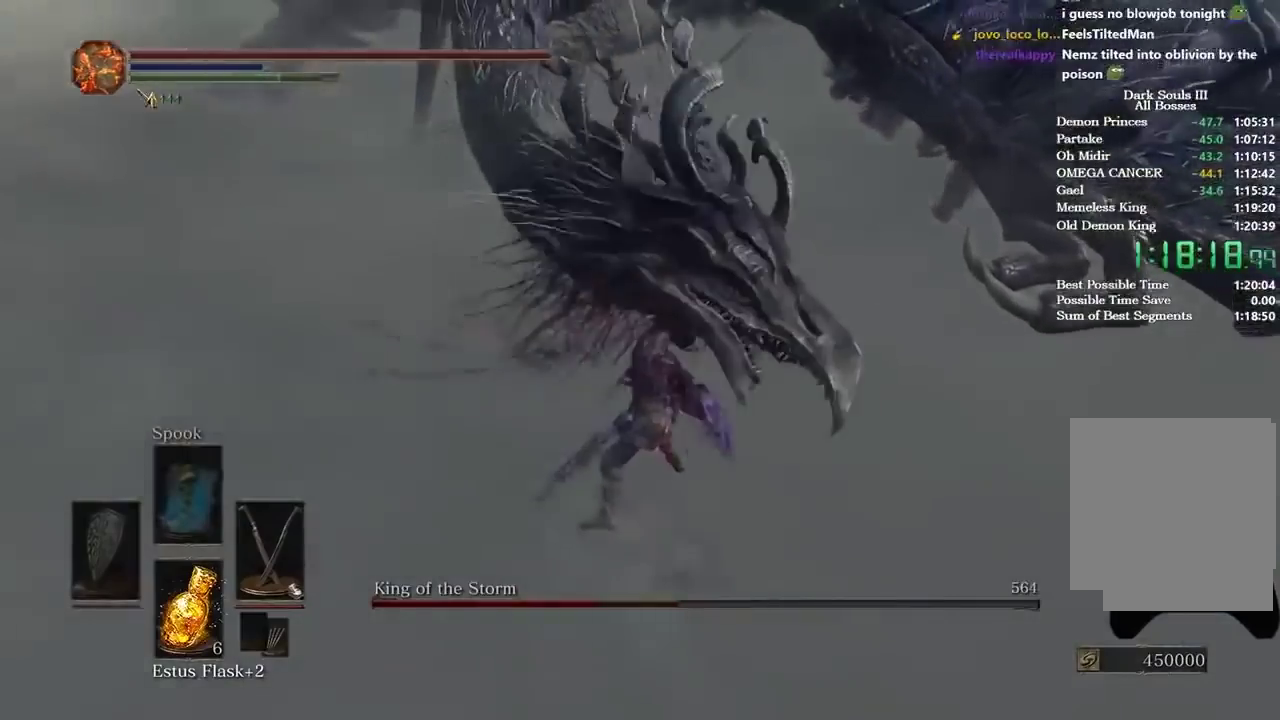
{"buttons": ["R1", "R2"], "right_stick": "center", "events": [[434, "R1", "down"], [434, "R2", "down"]]}
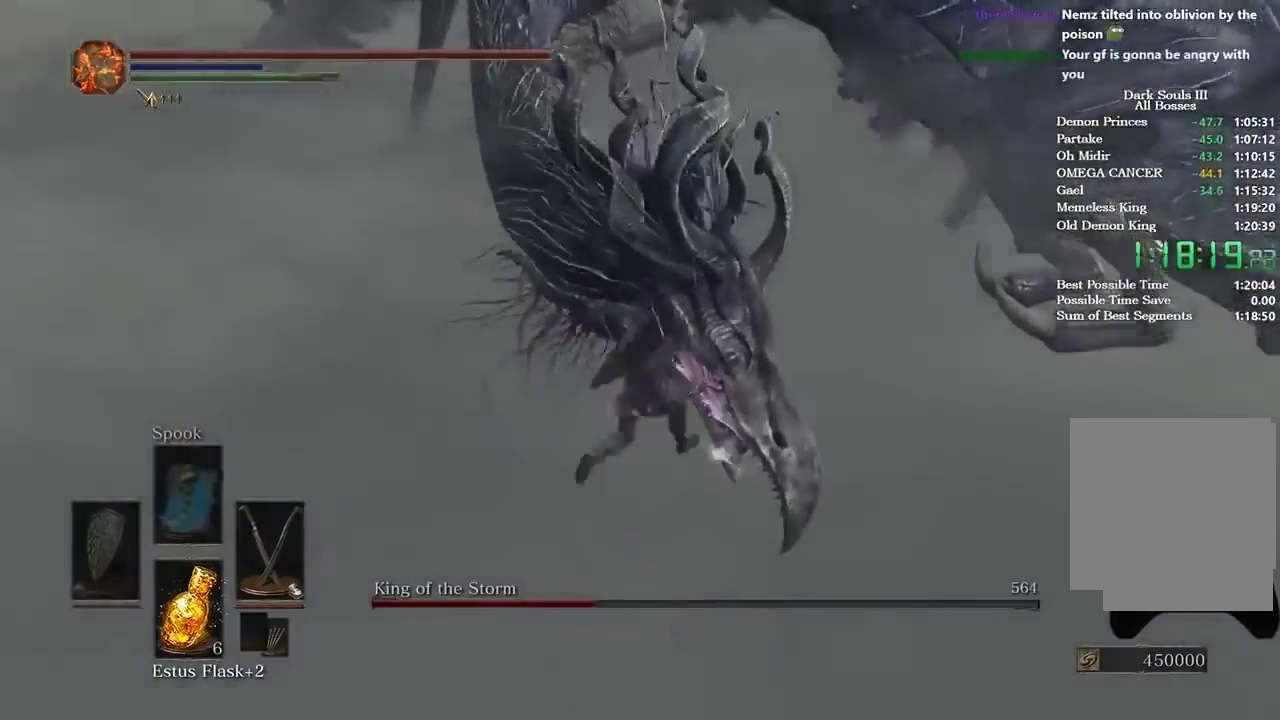
{"buttons": [], "right_stick": "center", "events": [[100, "R1", "up"], [100, "R2", "up"]]}
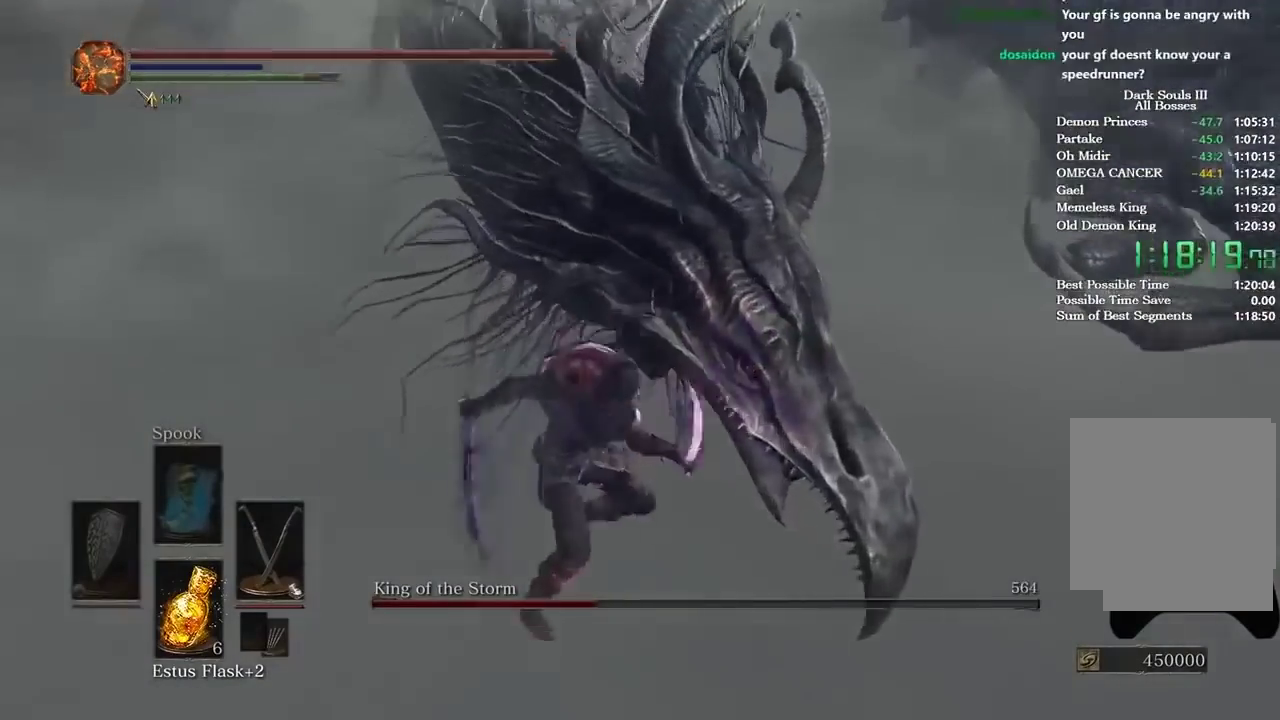
{"buttons": [], "right_stick": "center", "events": []}
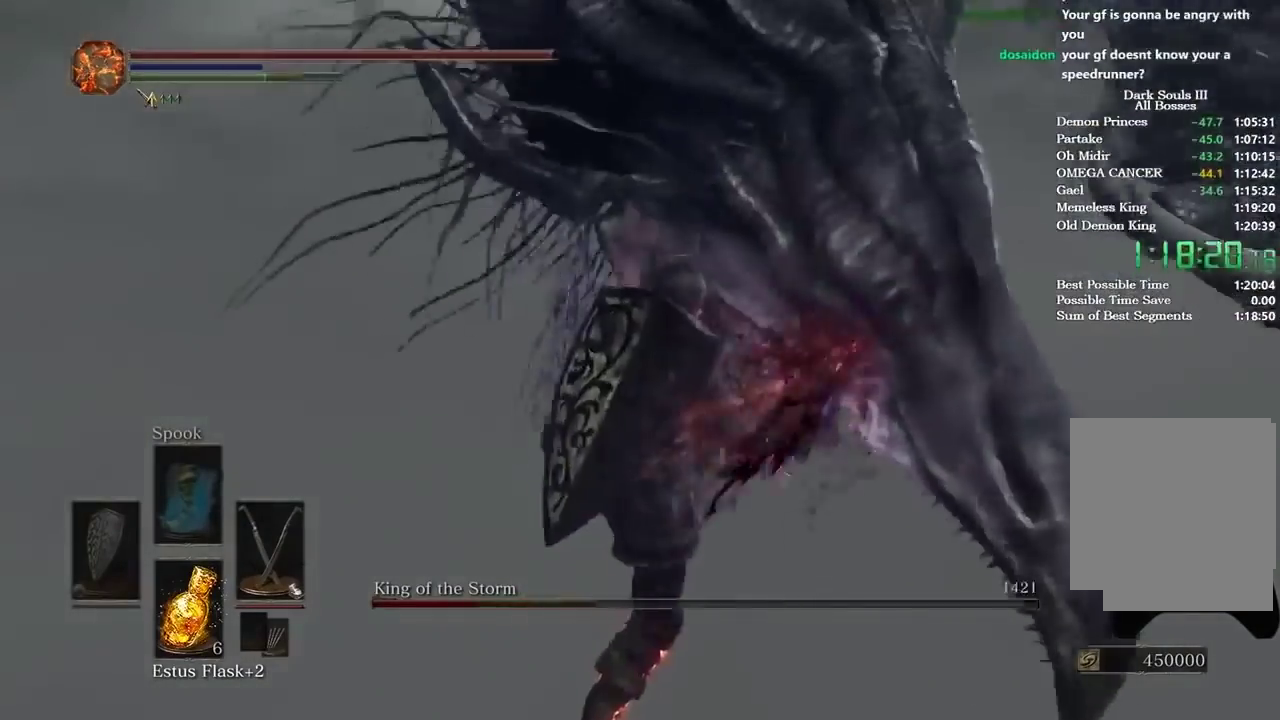
{"buttons": [], "right_stick": "center", "events": []}
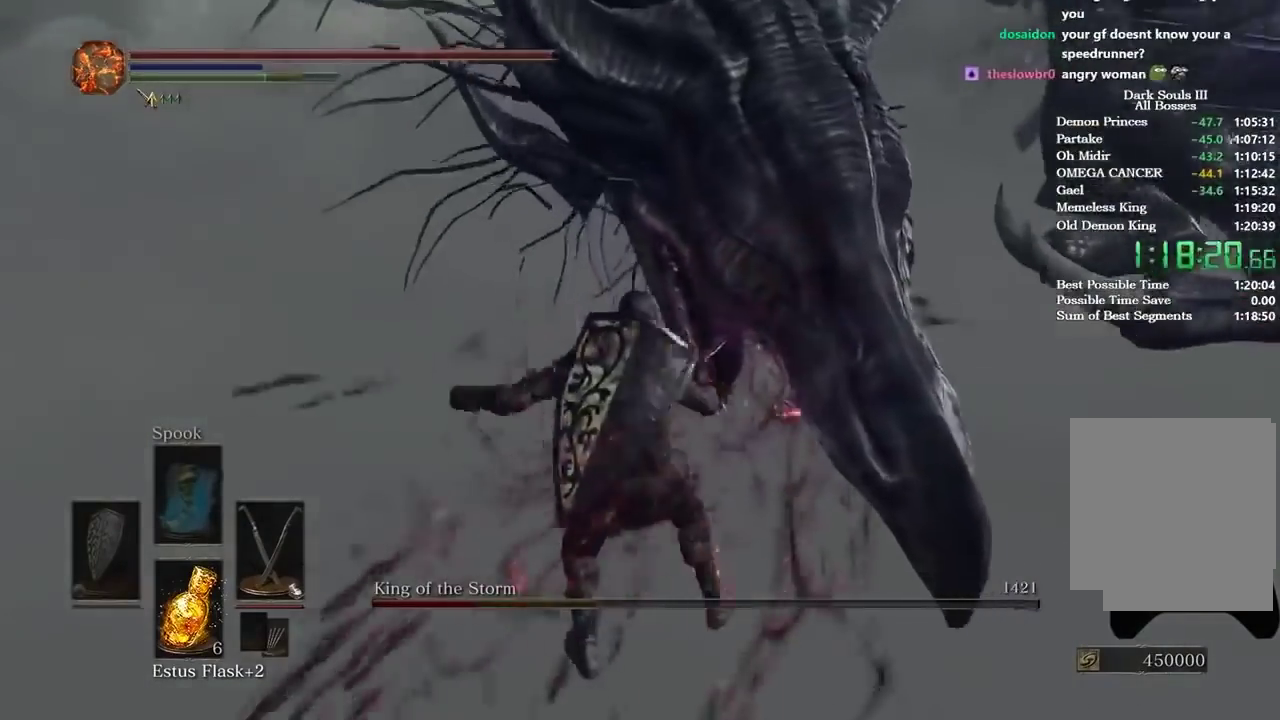
{"buttons": [], "right_stick": "center", "events": [[200, "right_stick", "up"], [401, "right_stick", "center"]]}
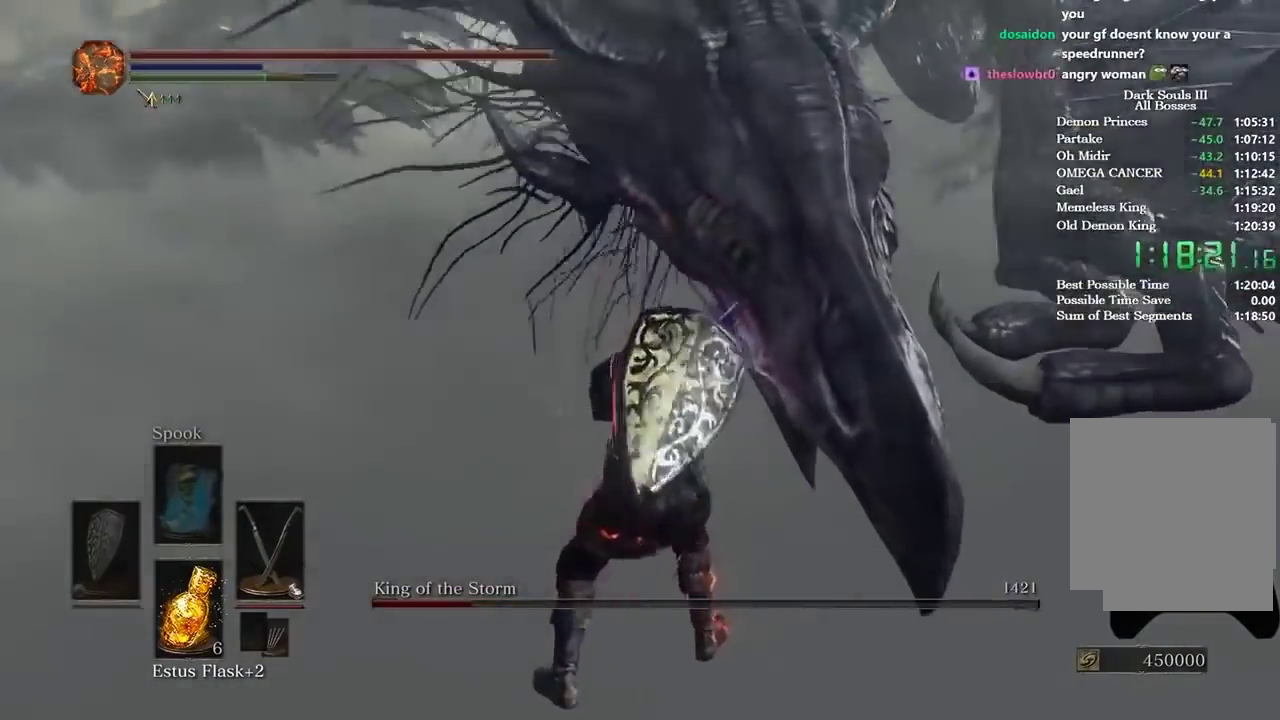
{"buttons": [], "right_stick": "center", "events": []}
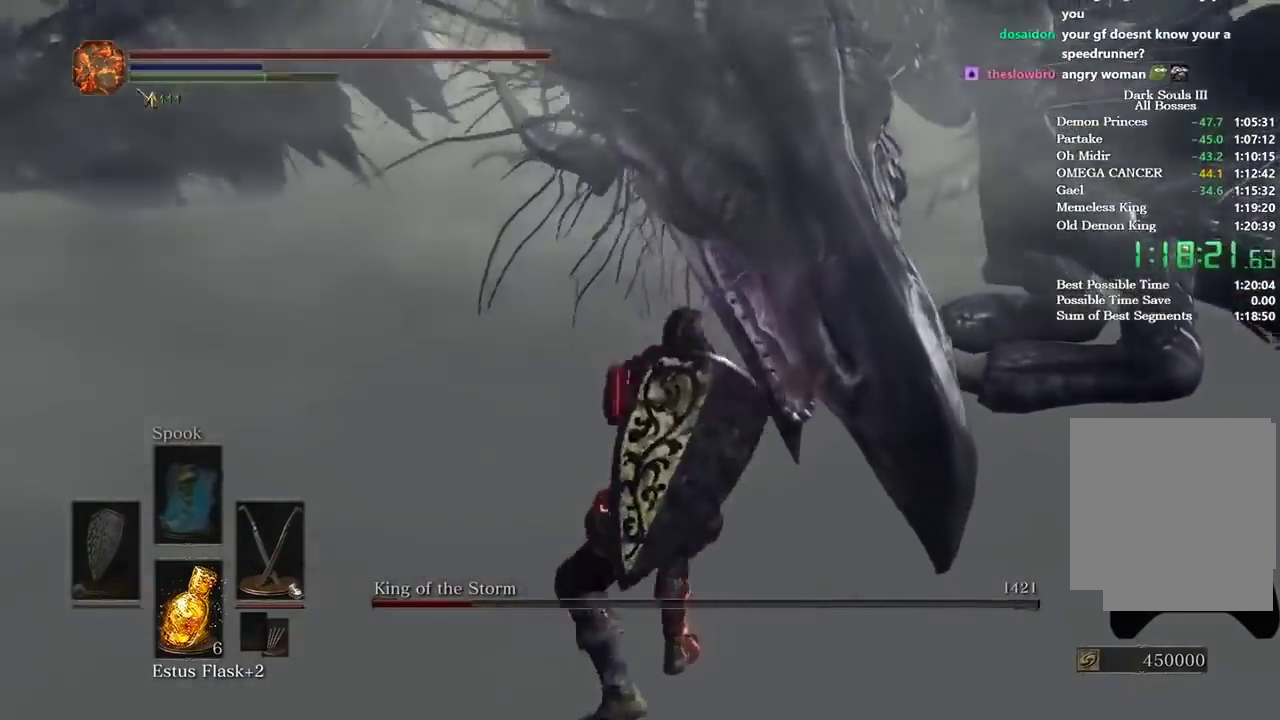
{"buttons": ["START"], "right_stick": "center", "events": [[300, "START", "down"], [401, "START", "up"], [467, "START", "down"]]}
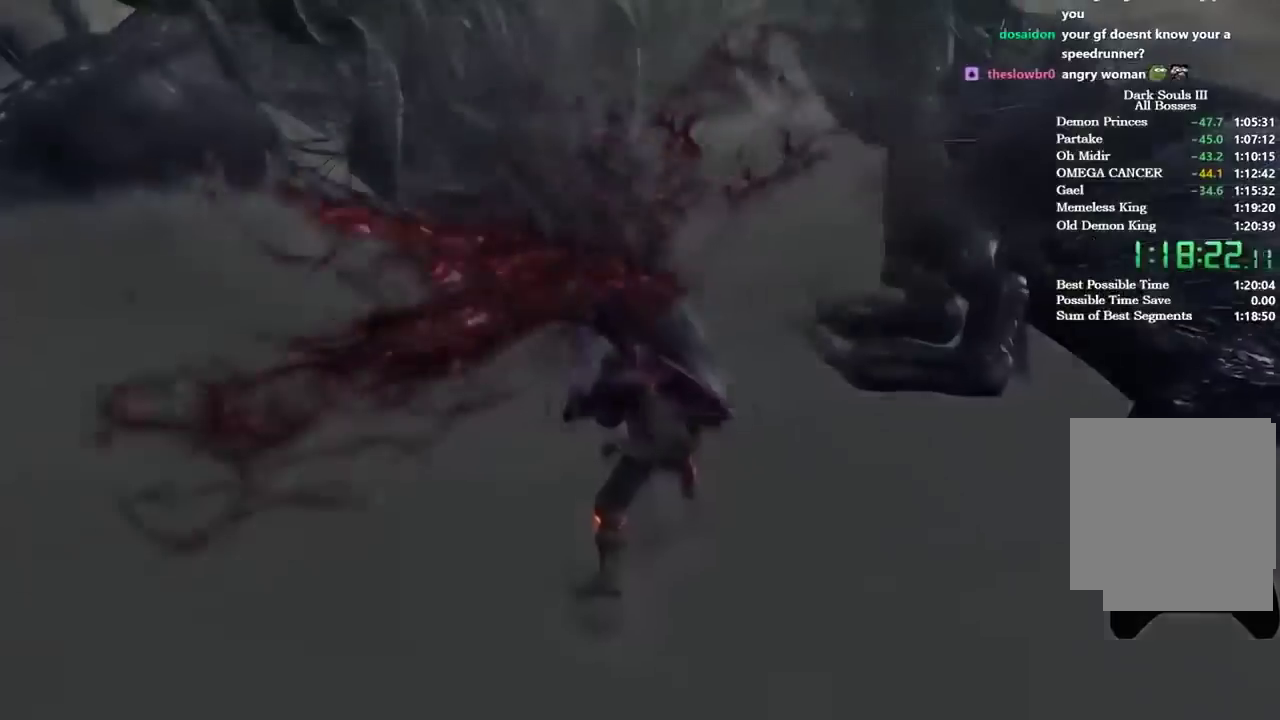
{"buttons": [], "right_stick": "left", "events": [[66, "START", "up"], [133, "START", "down"], [233, "START", "up"], [300, "right_stick", "left"]]}
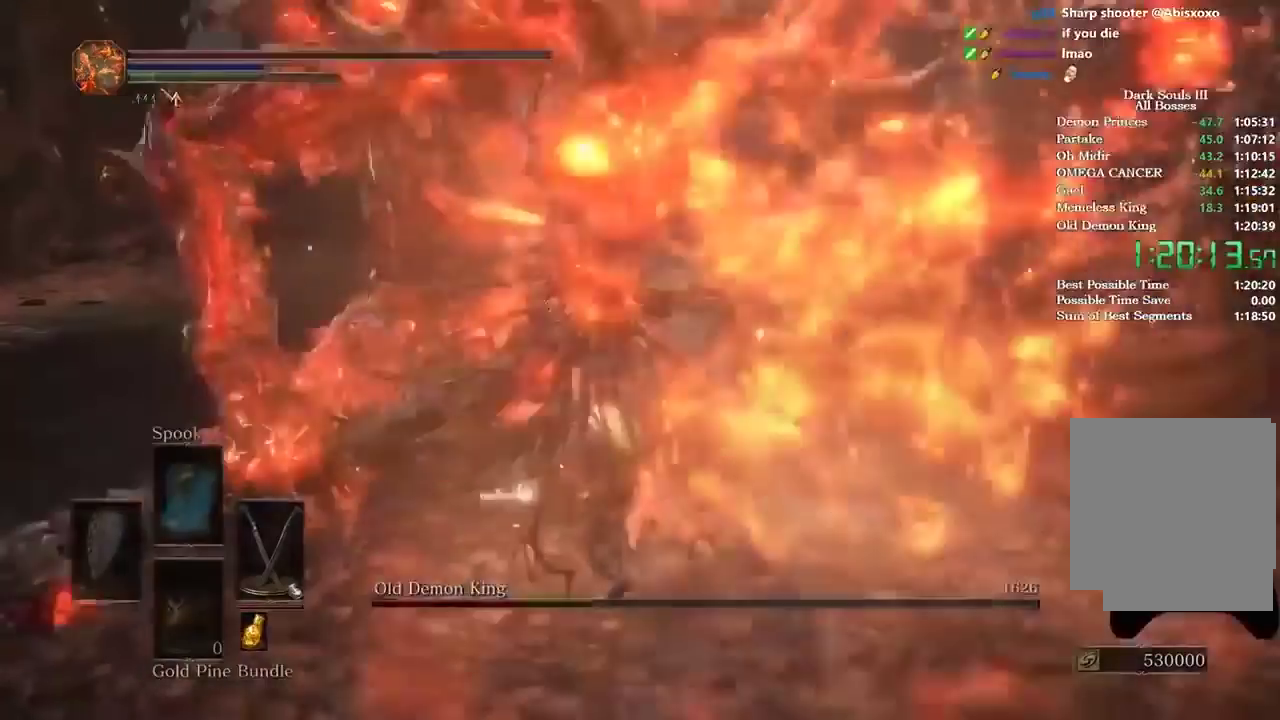
{"buttons": ["L2", "R2"], "right_stick": "left"}
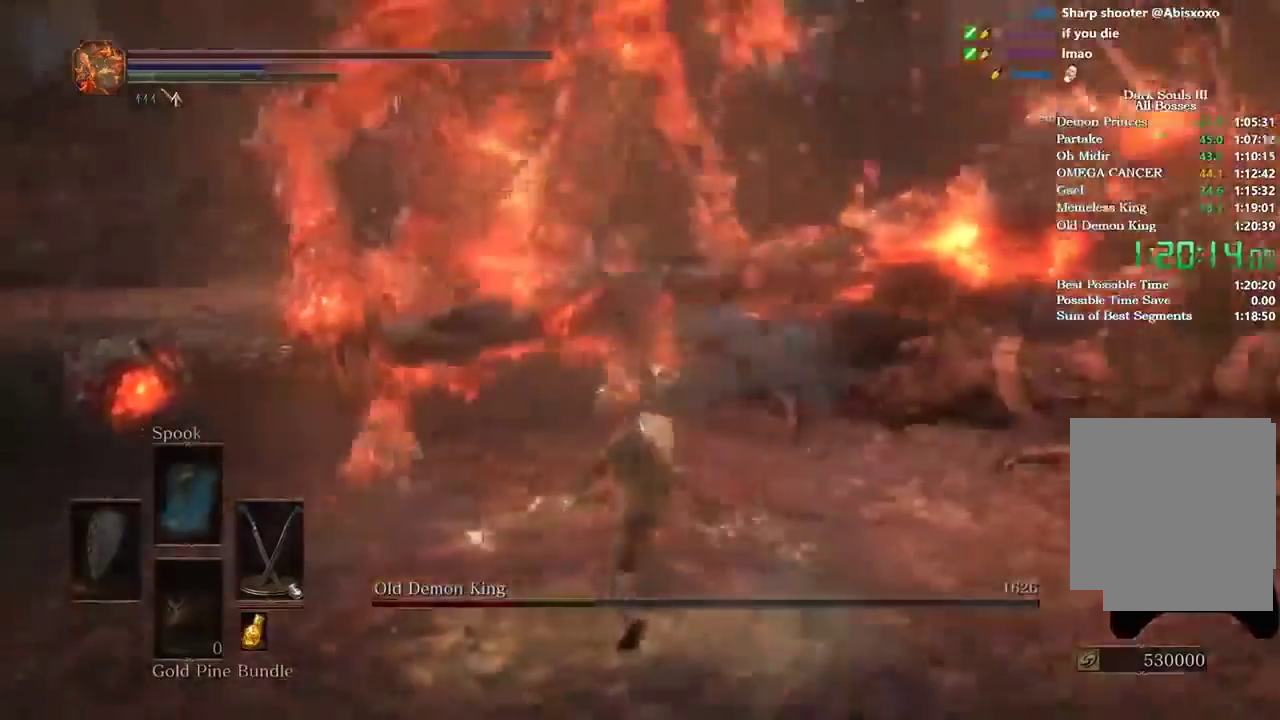
{"buttons": [], "right_stick": "left"}